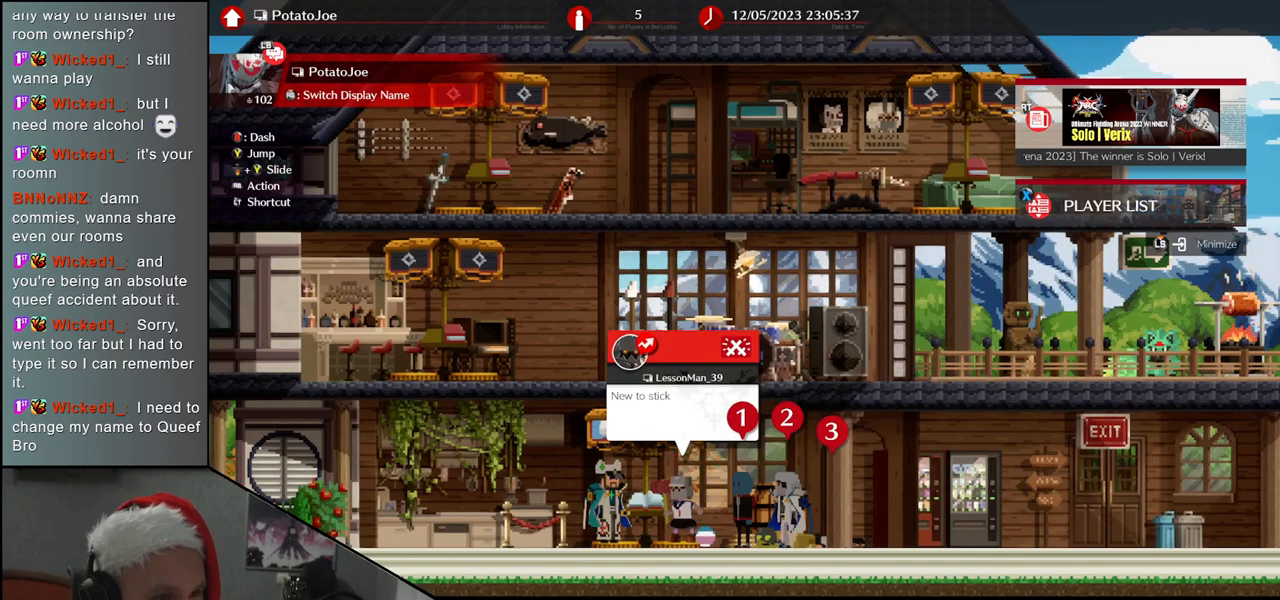
Gameplay with a controller (arcade stick); each line is a JSON object with the inputs held at the frame after it. "events" lists button and stick changes between this image and that frame as [ms after this image, input, new state], when the widget could be followed in between. Not read: L3 R3.
{"buttons": ["START"], "left_stick": "center", "events": [[450, "START", "down"]]}
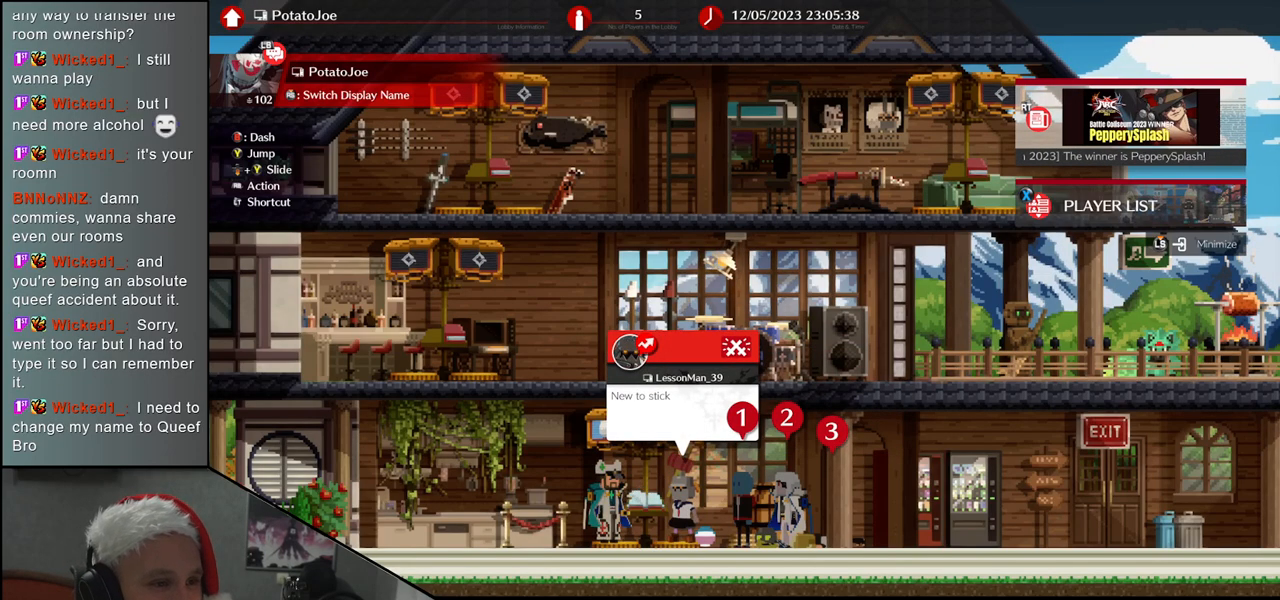
{"buttons": [], "left_stick": "center", "events": [[33, "START", "up"]]}
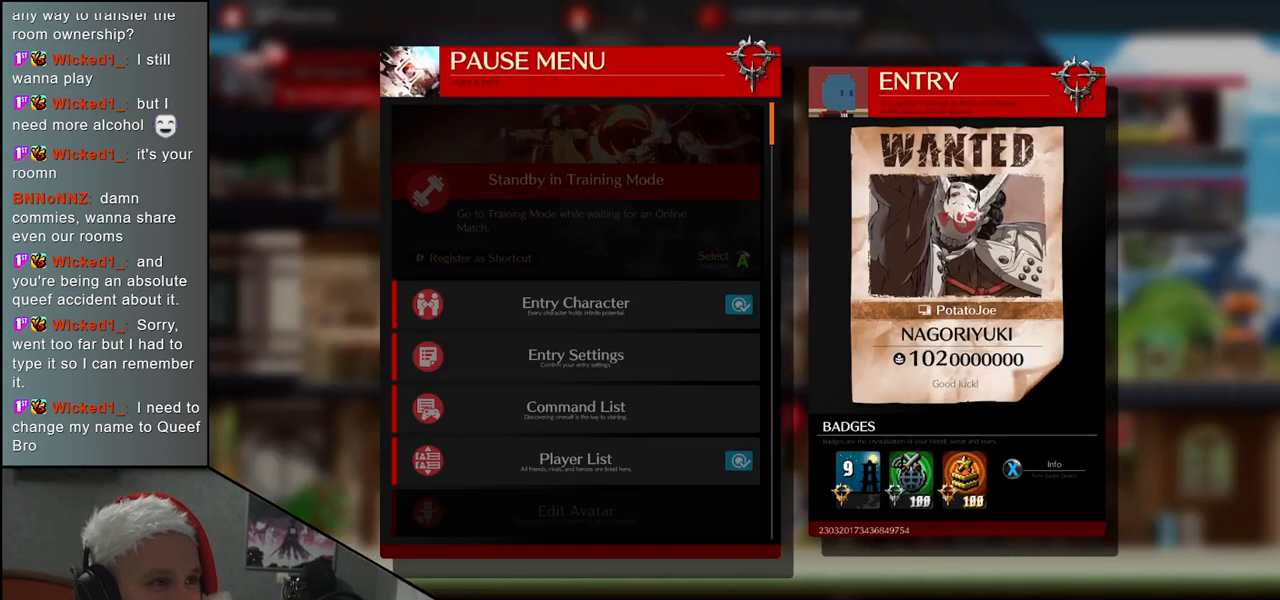
{"buttons": ["R1"], "left_stick": "center", "events": [[433, "R1", "down"]]}
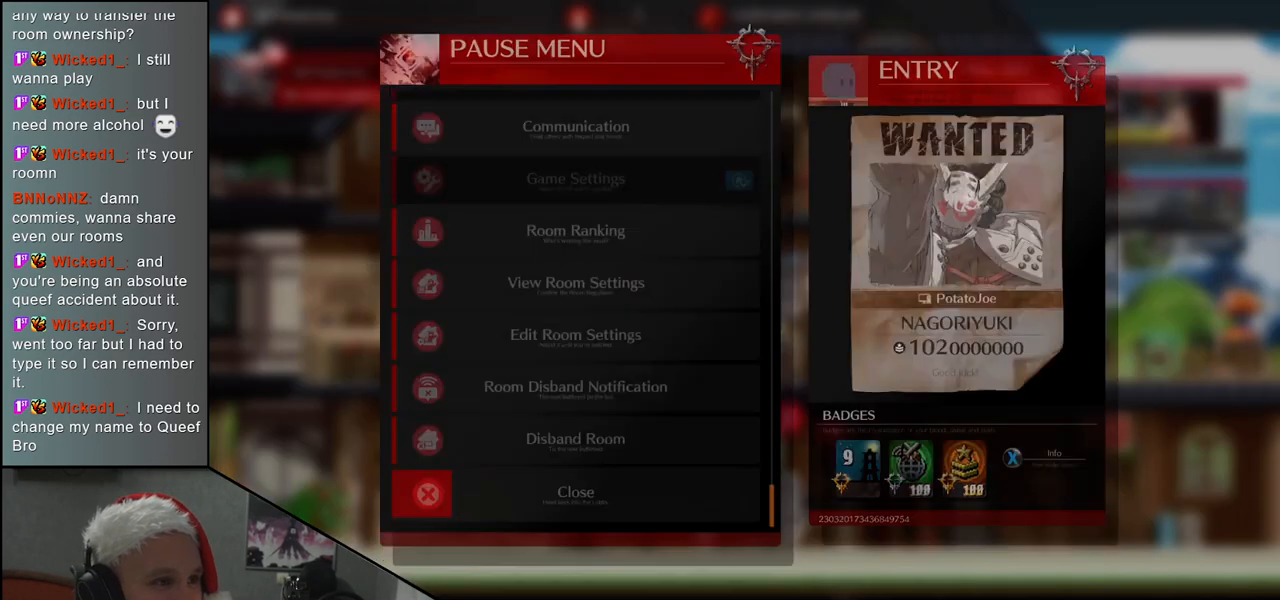
{"buttons": [], "left_stick": "center", "events": [[33, "R1", "up"]]}
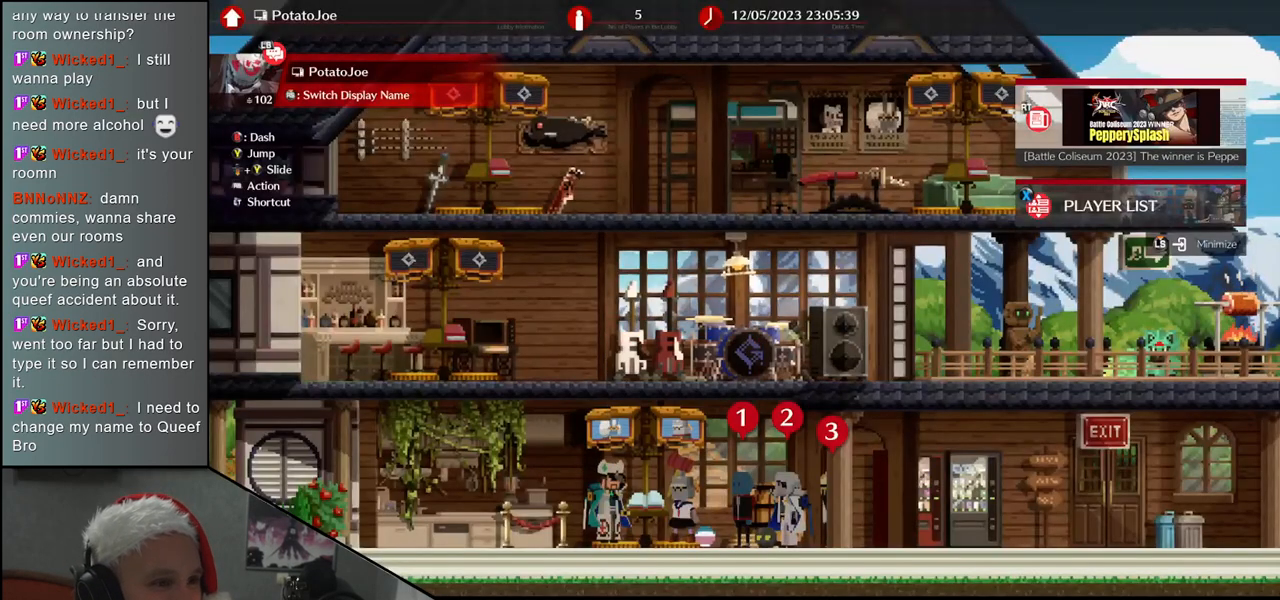
{"buttons": [], "left_stick": "center", "events": []}
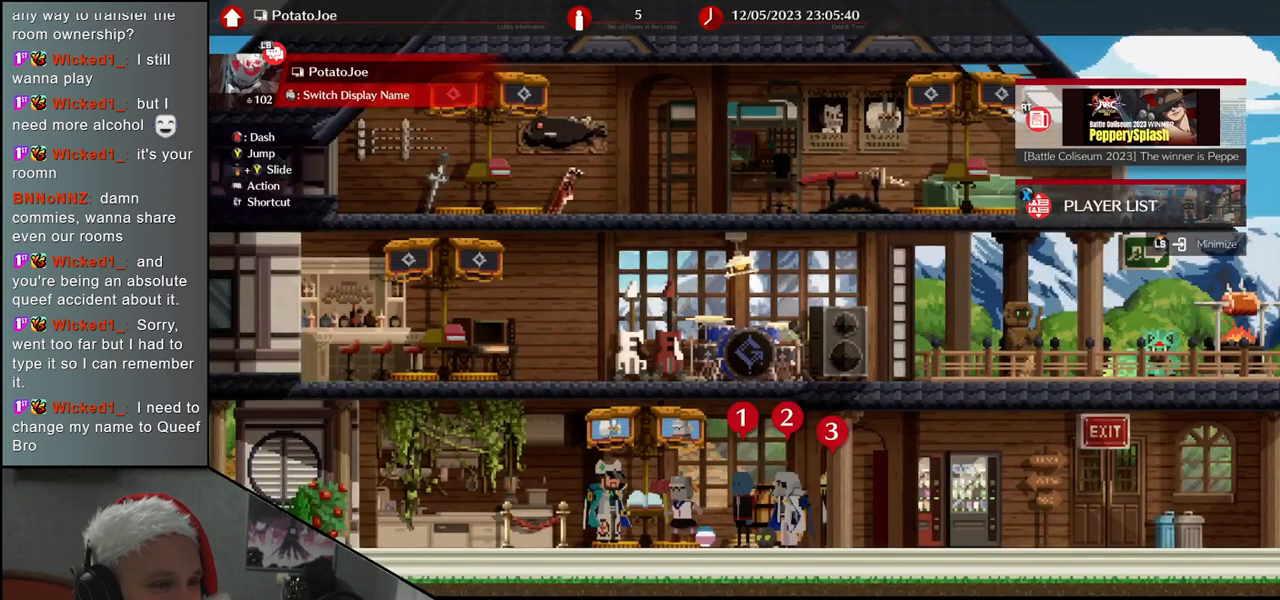
{"buttons": [], "left_stick": "center", "events": [[283, "START", "down"], [400, "START", "up"]]}
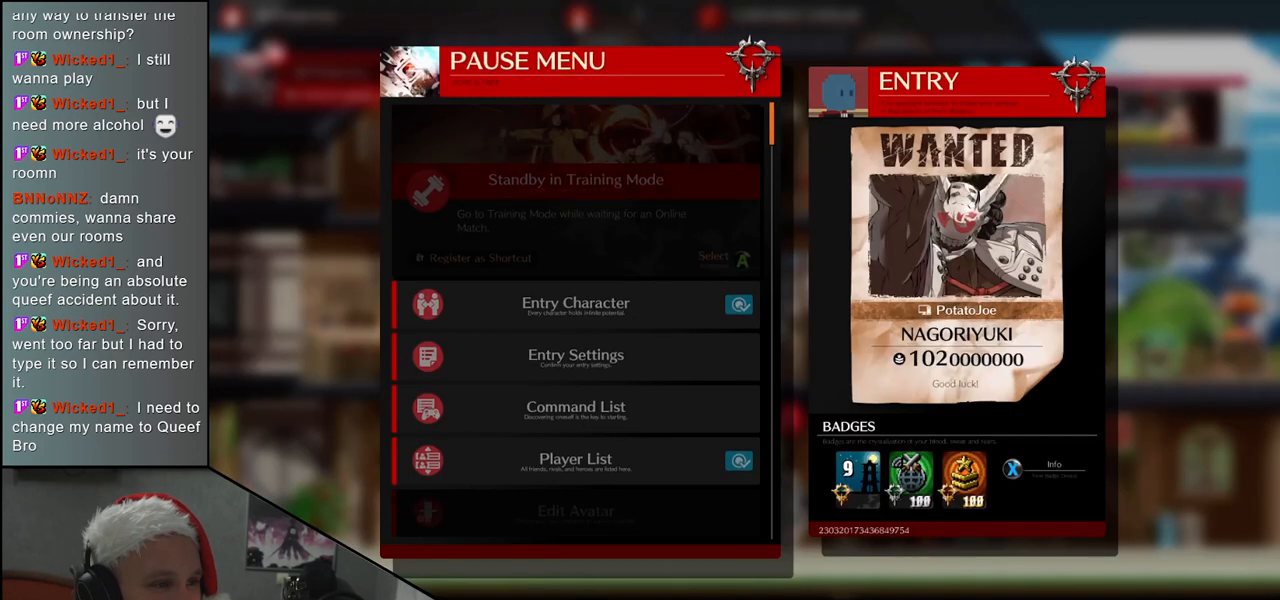
{"buttons": [], "left_stick": "center", "events": [[183, "left_stick", "down"], [300, "left_stick", "center"], [367, "left_stick", "down"], [483, "left_stick", "center"]]}
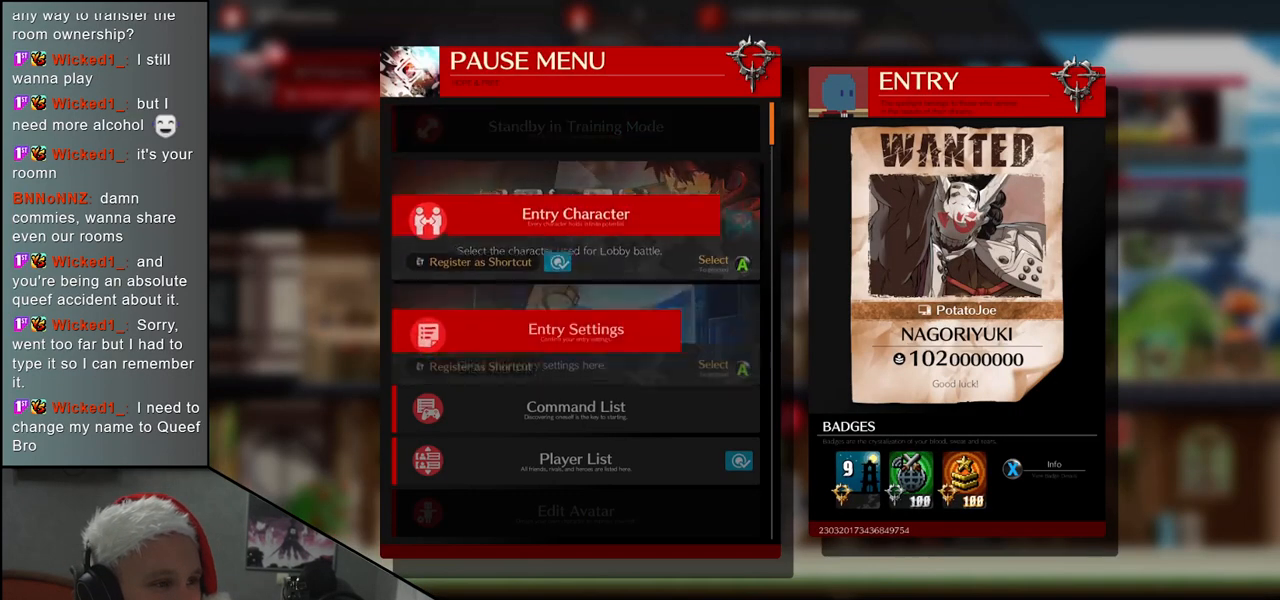
{"buttons": [], "left_stick": "center", "events": [[100, "left_stick", "down"], [167, "left_stick", "center"], [333, "left_stick", "down"], [450, "left_stick", "center"]]}
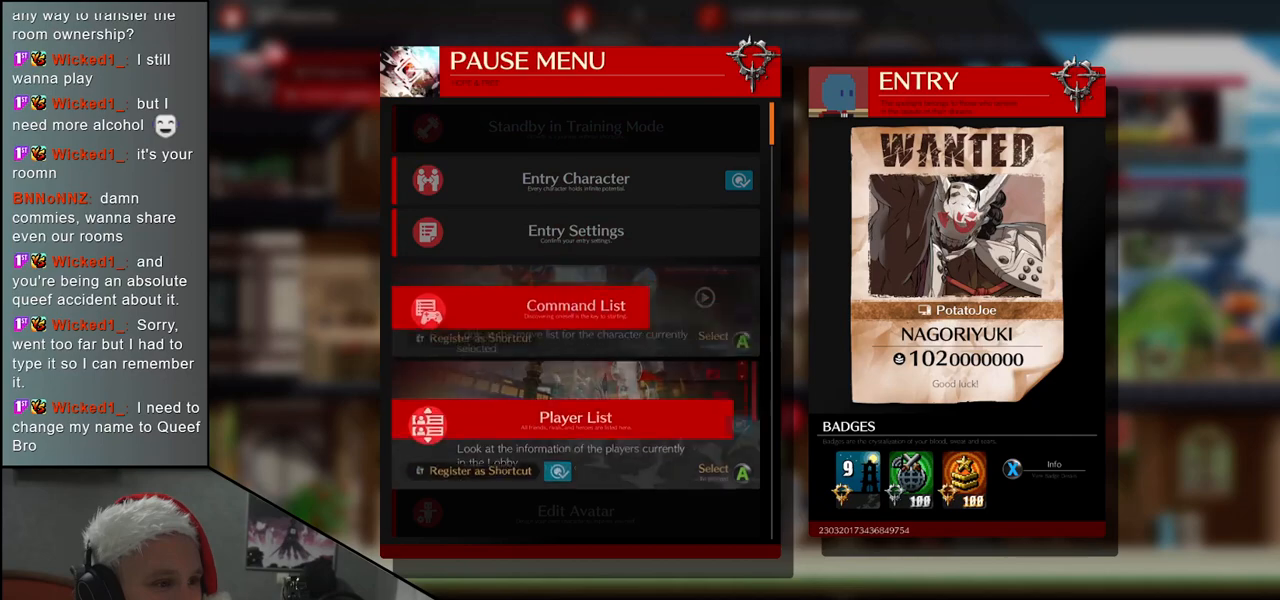
{"buttons": [], "left_stick": "center", "events": [[83, "left_stick", "down"], [167, "left_stick", "center"], [283, "left_stick", "down"], [400, "left_stick", "center"]]}
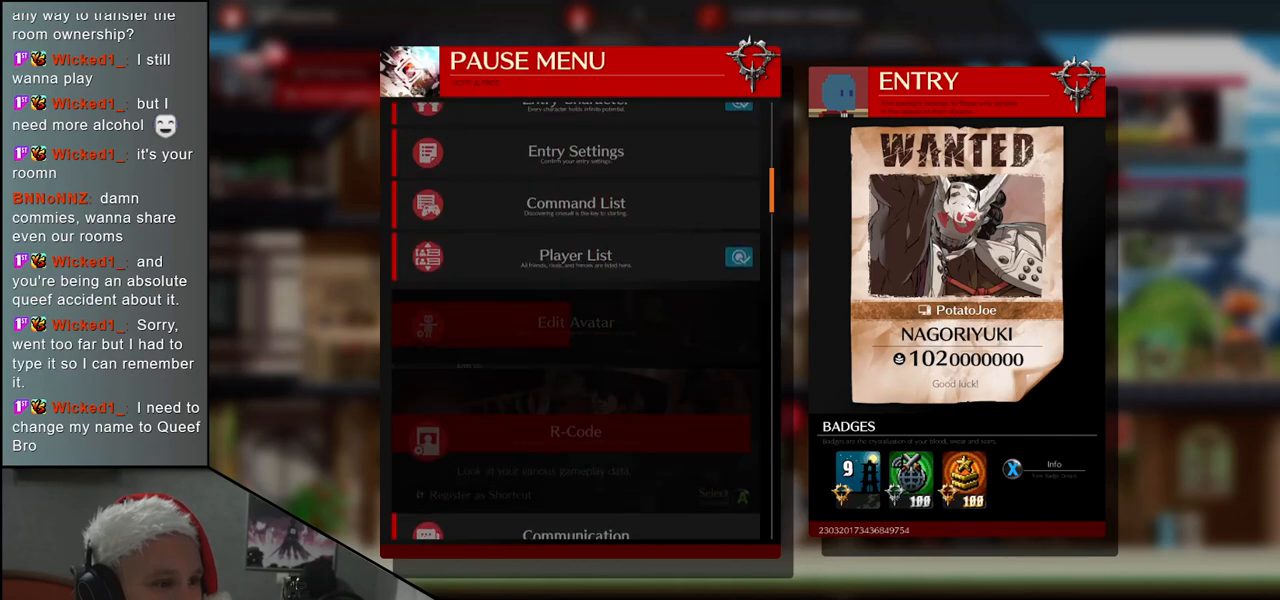
{"buttons": [], "left_stick": "center", "events": [[33, "left_stick", "down"], [150, "left_stick", "center"]]}
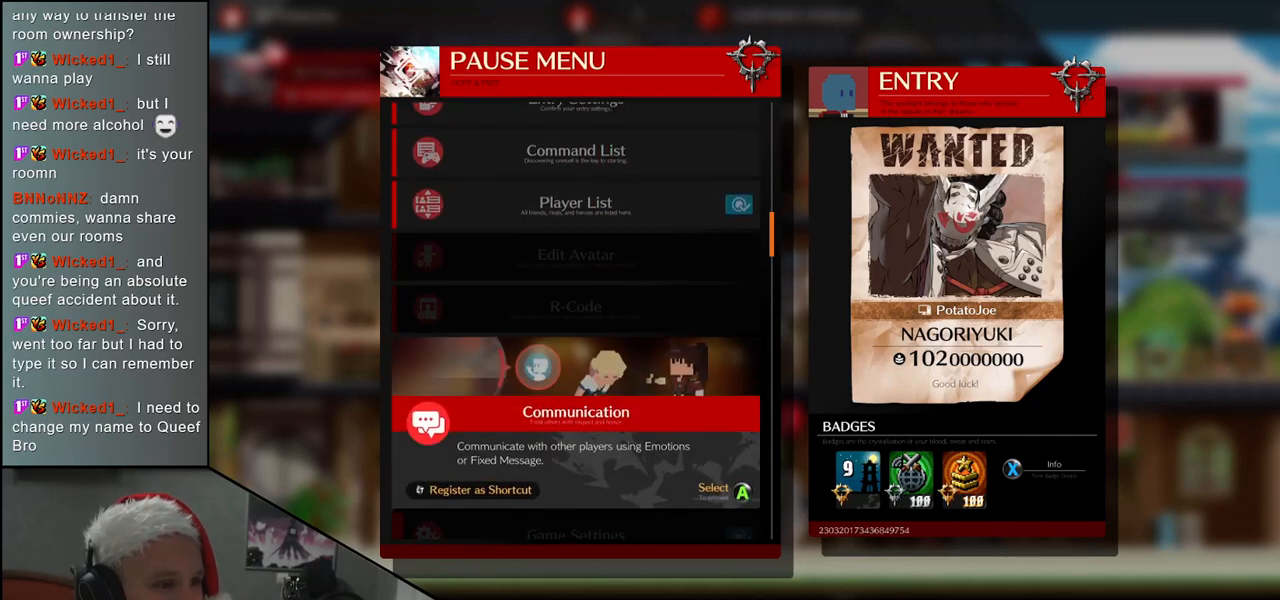
{"buttons": [], "left_stick": "down", "events": [[17, "left_stick", "down"], [150, "left_stick", "center"], [483, "left_stick", "down"]]}
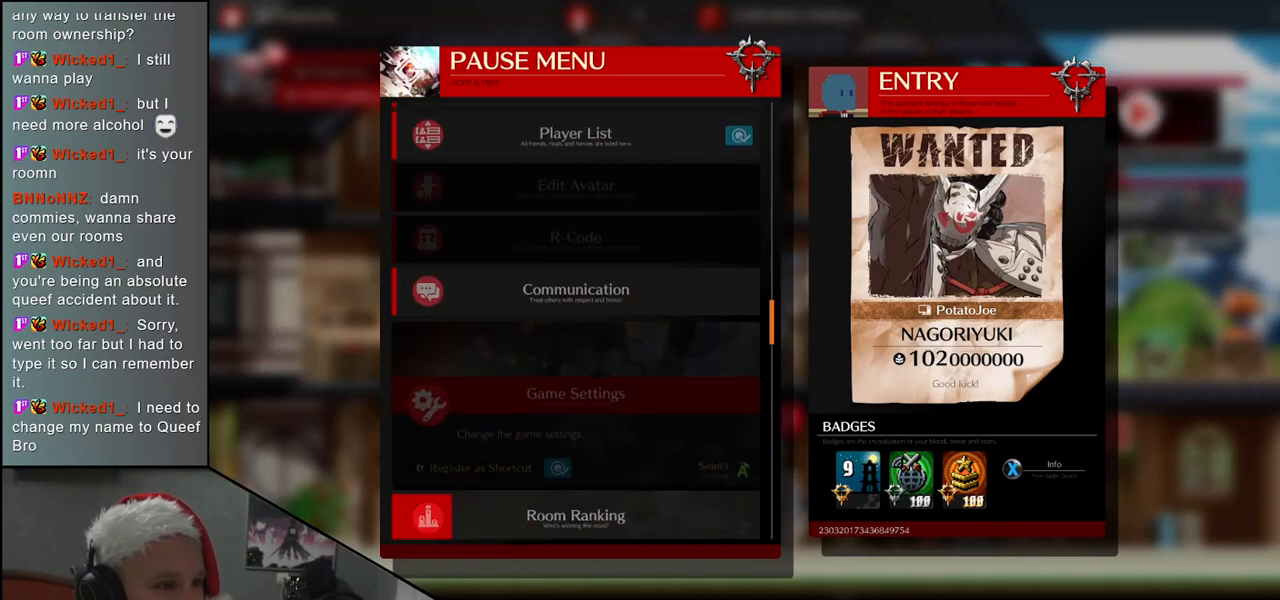
{"buttons": [], "left_stick": "down", "events": [[117, "left_stick", "center"], [367, "left_stick", "down"]]}
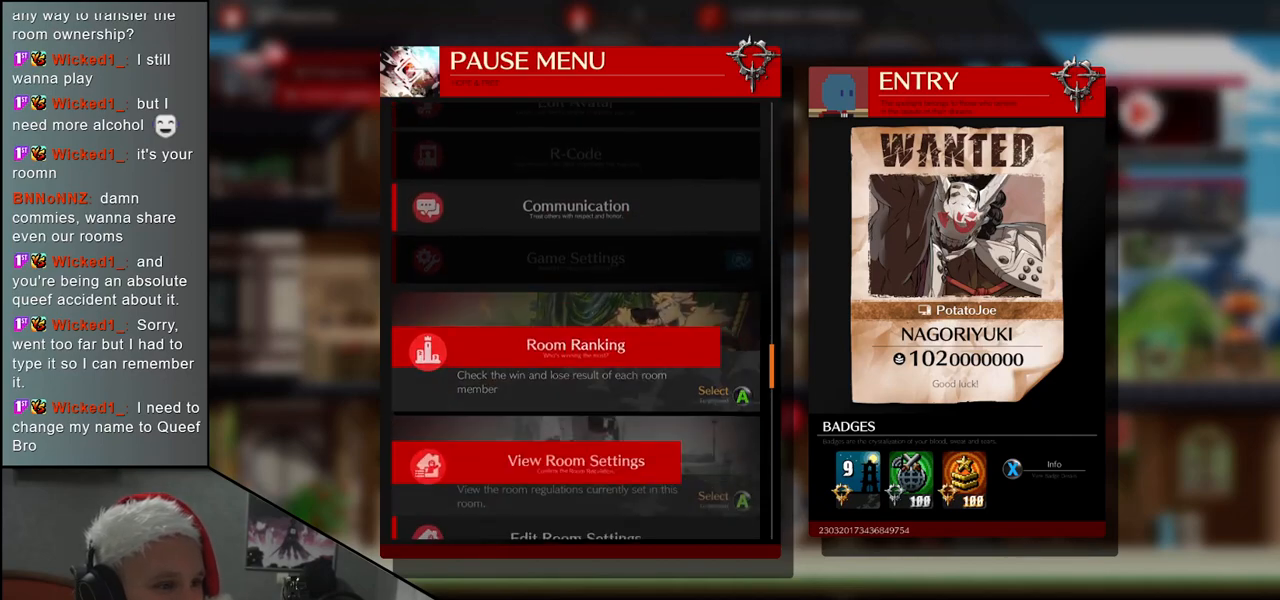
{"buttons": [], "left_stick": "center", "events": [[17, "left_stick", "center"]]}
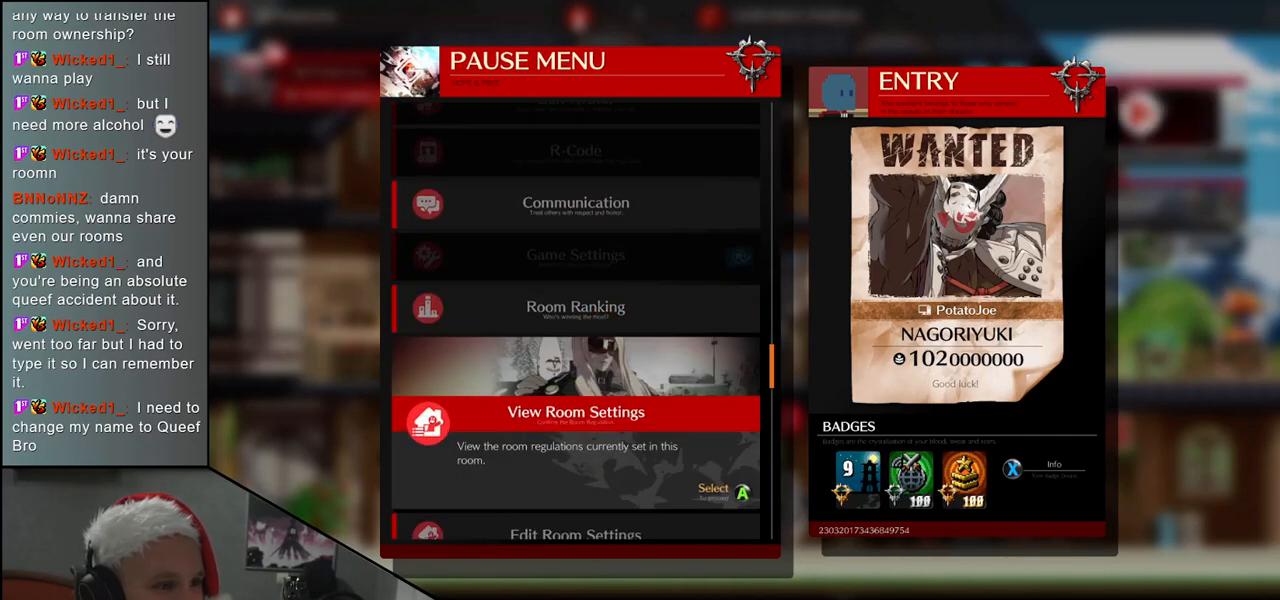
{"buttons": [], "left_stick": "center", "events": []}
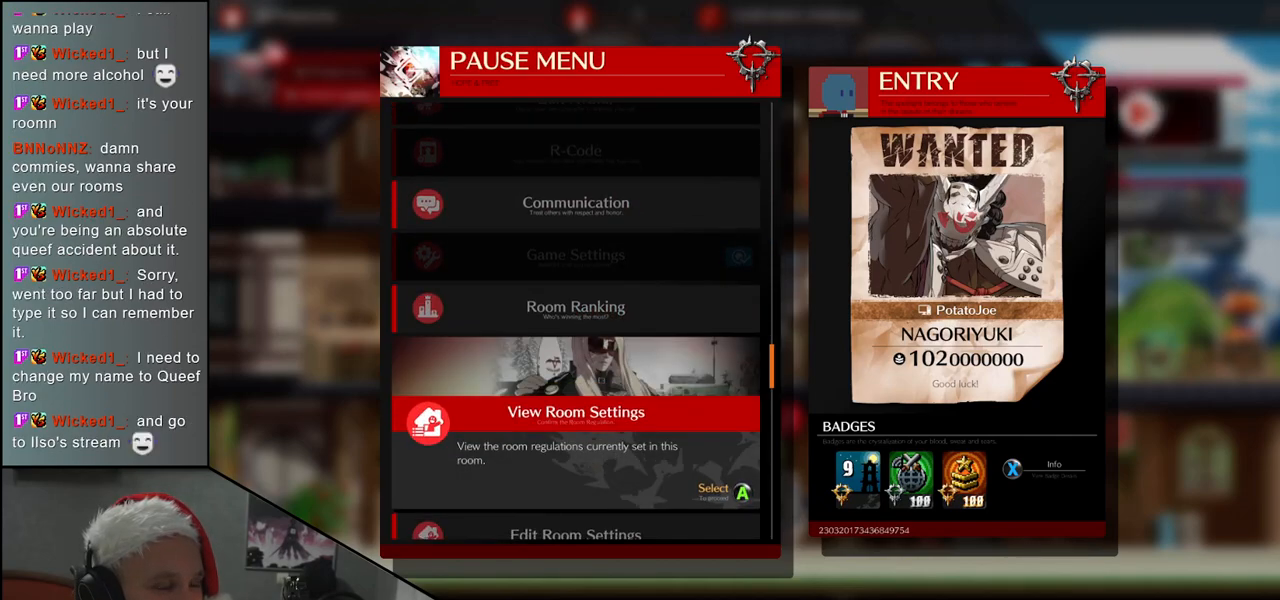
{"buttons": [], "left_stick": "center", "events": [[150, "left_stick", "down"], [217, "left_stick", "center"], [383, "R1", "down"], [450, "R1", "up"]]}